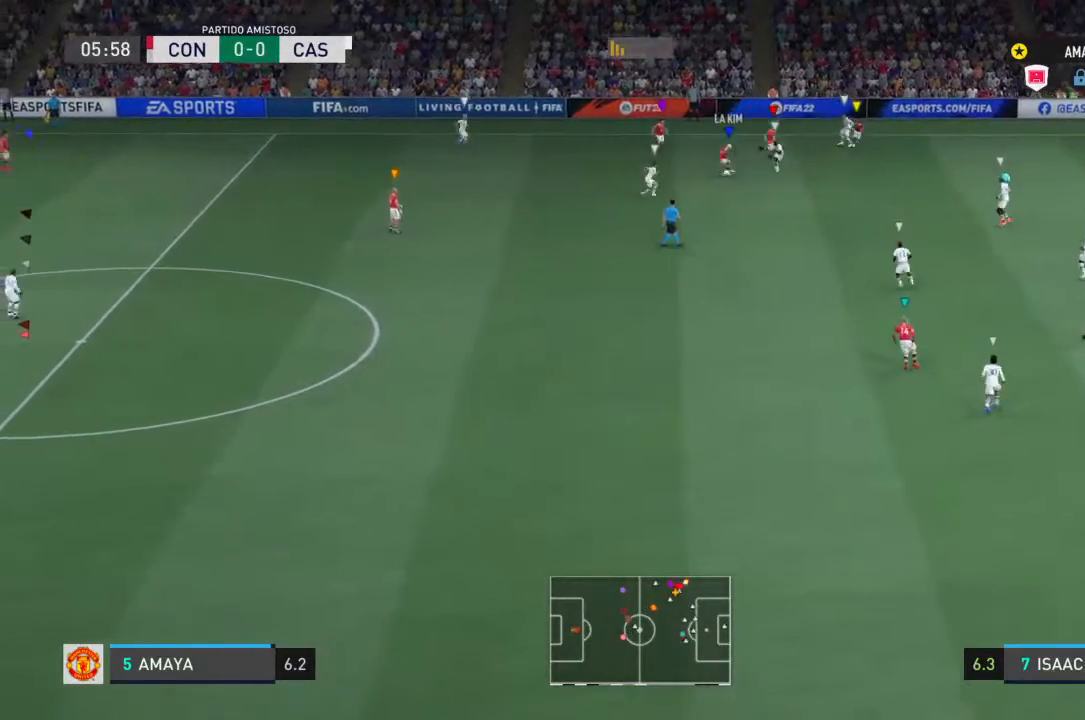
Gameplay with a controller (PlayStation layout); each line is a JSON object with the inputs held at the frame after it (dt_ms = milliseconds from this image to that frame). "events" lists button and stick changes between this image and that frame as [ms after this image, input, new state], when the widget could be followed in between. Not read: L3 R3.
{"dt_ms": 1000, "buttons": [], "left_stick": "center", "right_stick": "center"}
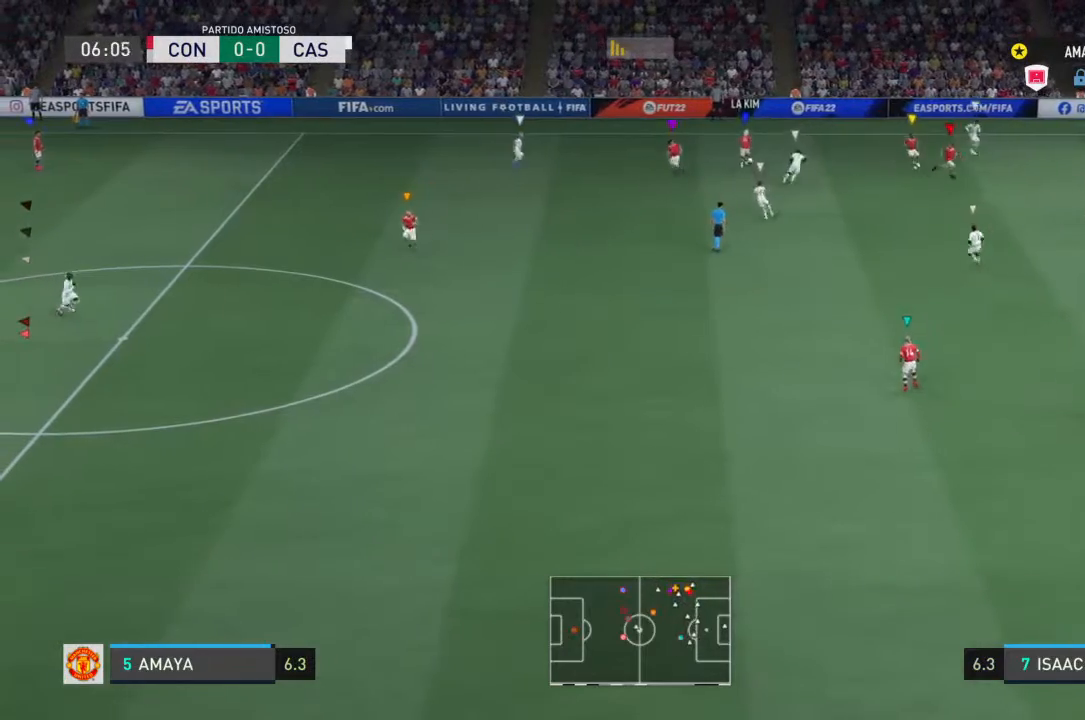
{"dt_ms": 500, "buttons": [], "left_stick": "center", "right_stick": "center", "events": []}
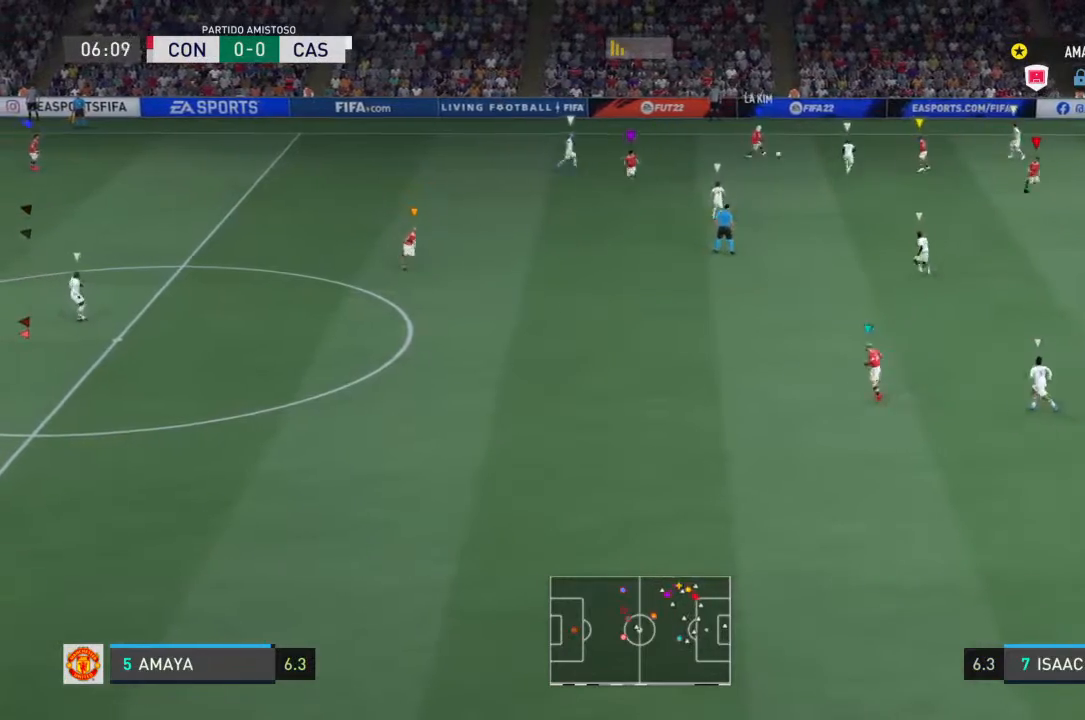
{"dt_ms": 500, "buttons": [], "left_stick": "center", "right_stick": "center", "events": []}
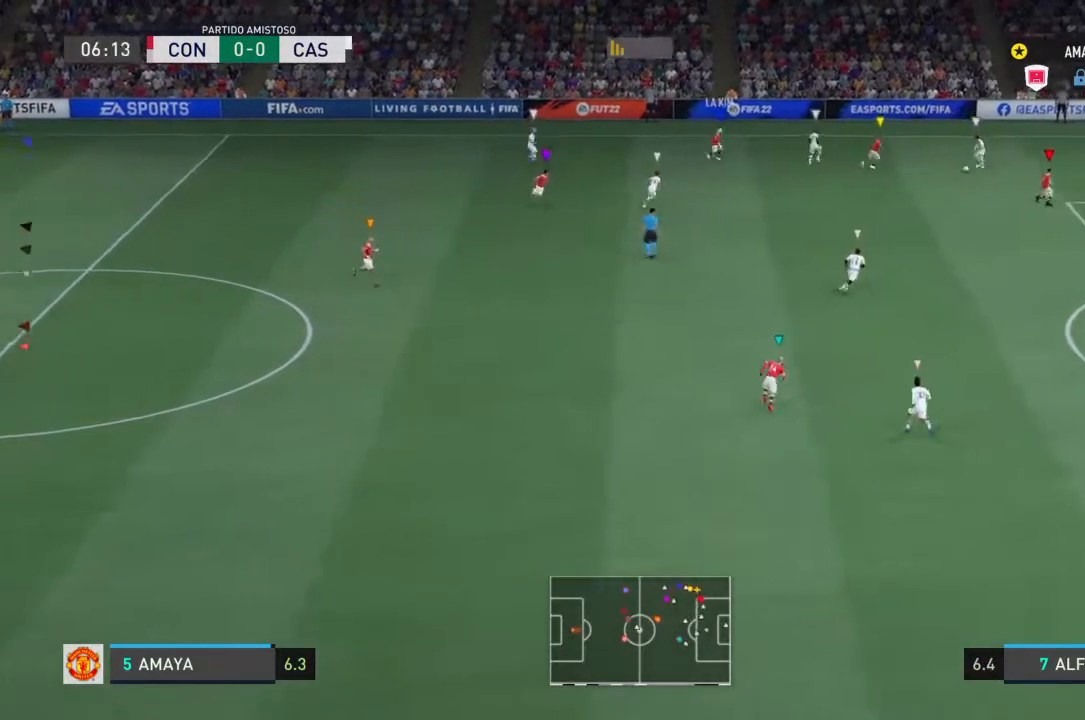
{"dt_ms": 500, "buttons": [], "left_stick": "center", "right_stick": "center"}
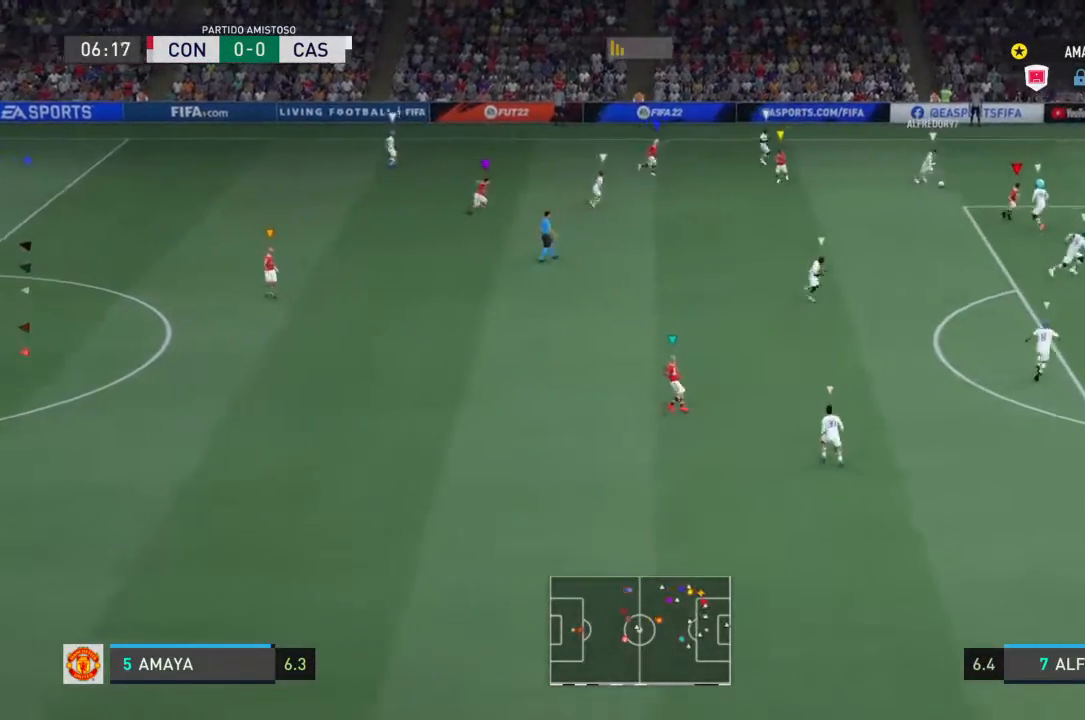
{"dt_ms": 500, "buttons": ["R2"], "left_stick": "center", "right_stick": "center", "events": [[467, "R2", "down"]]}
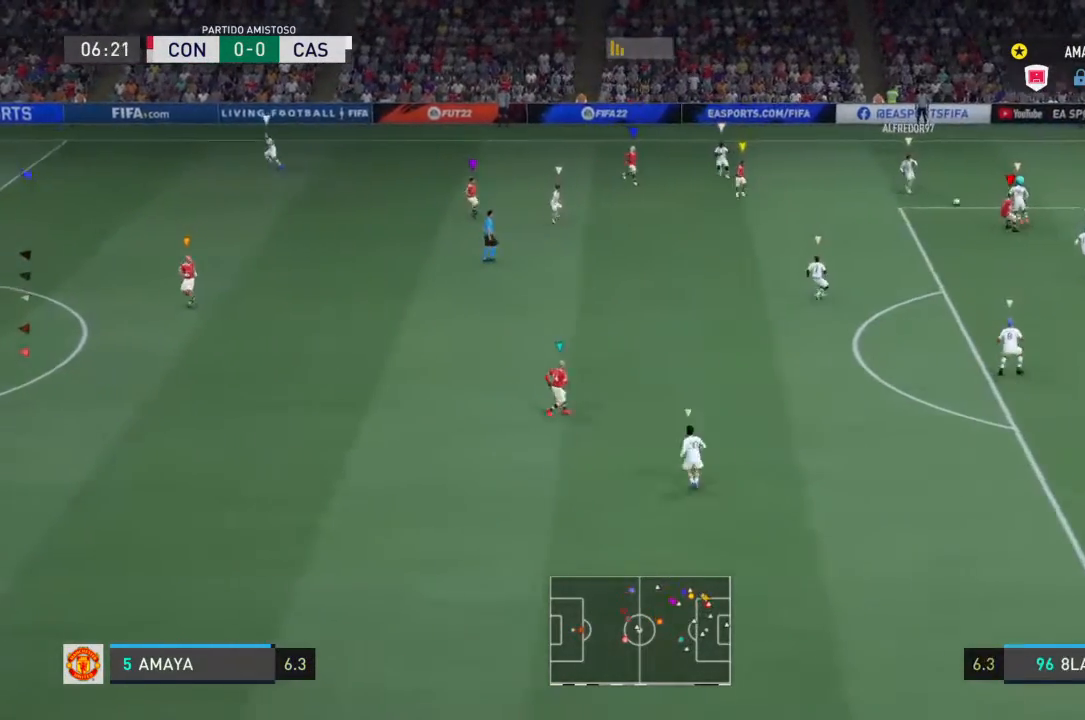
{"dt_ms": 1000, "buttons": ["R2"], "left_stick": "up-right", "right_stick": "center"}
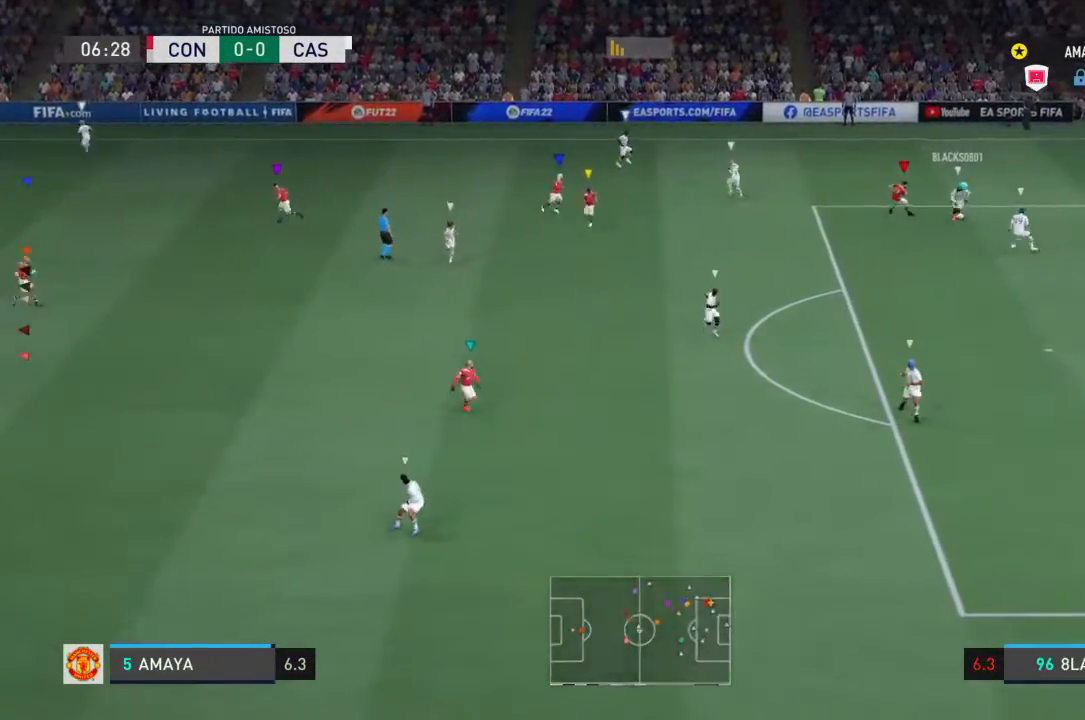
{"dt_ms": 500, "buttons": ["R2"], "left_stick": "up-right", "right_stick": "center", "events": []}
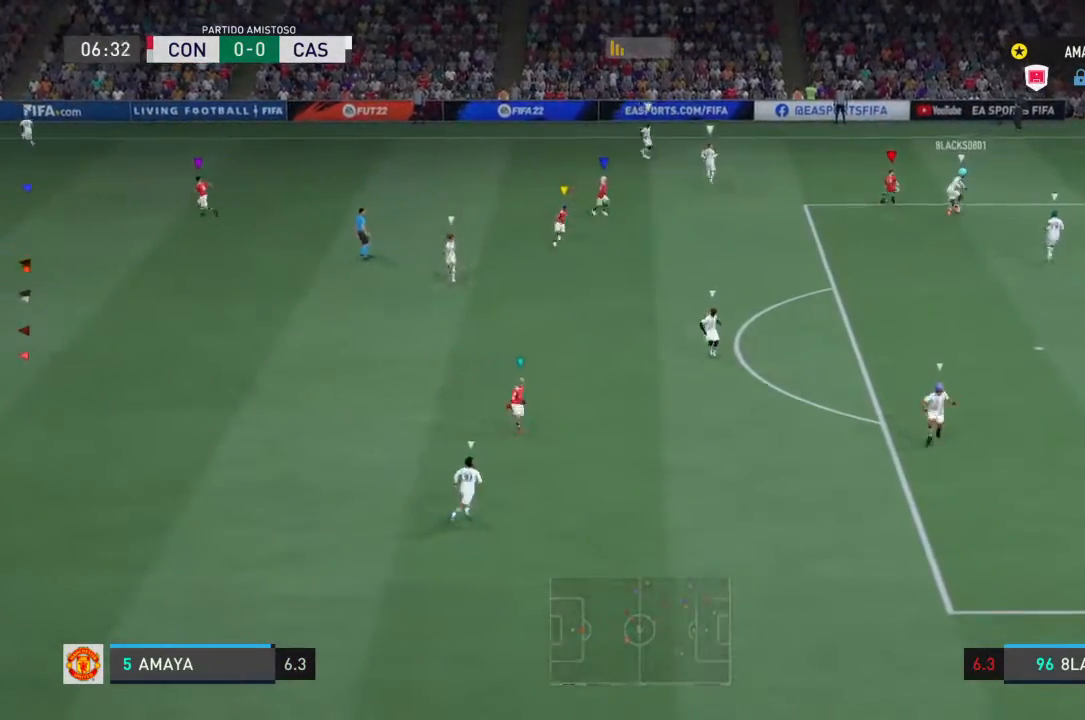
{"dt_ms": 500, "buttons": ["R2"], "left_stick": "center", "right_stick": "center", "events": [[100, "left_stick", "center"]]}
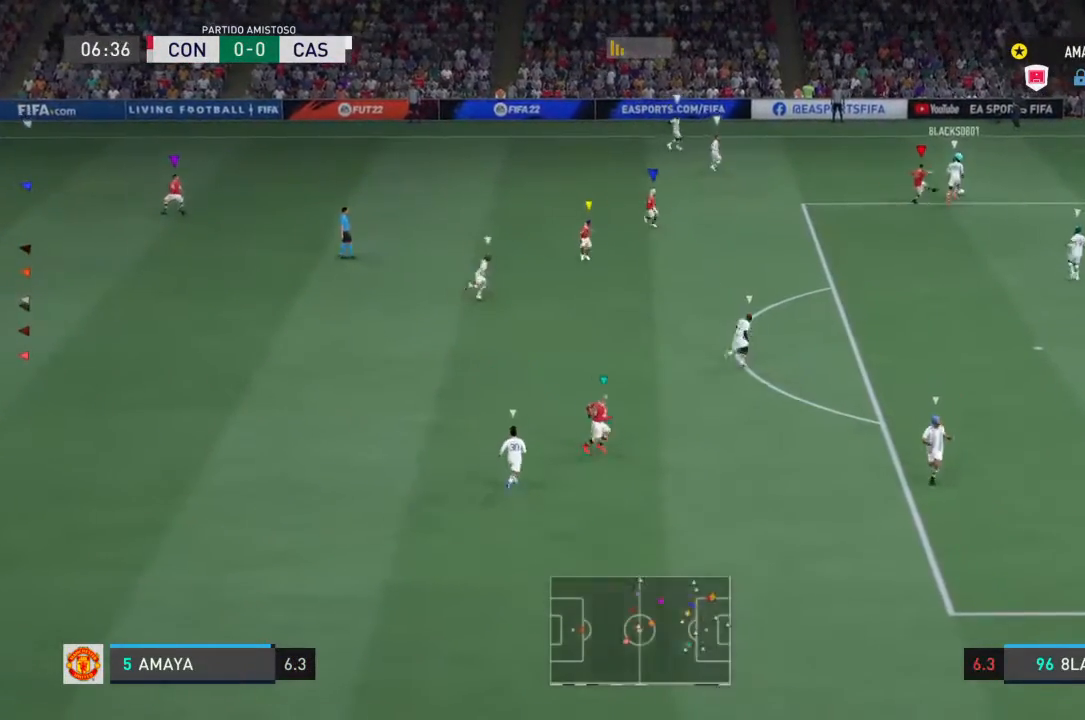
{"dt_ms": 500, "buttons": ["L2", "R2"], "left_stick": "center", "right_stick": "center", "events": [[300, "L2", "down"]]}
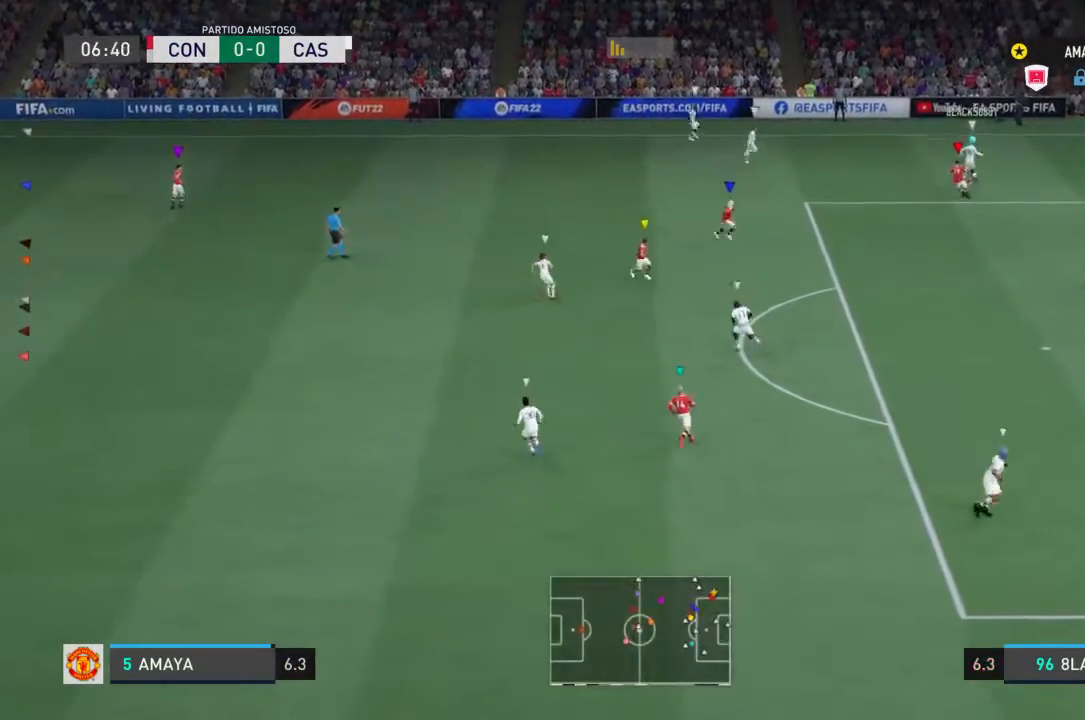
{"dt_ms": 500, "buttons": ["L2", "R2"], "left_stick": "center", "right_stick": "center", "events": []}
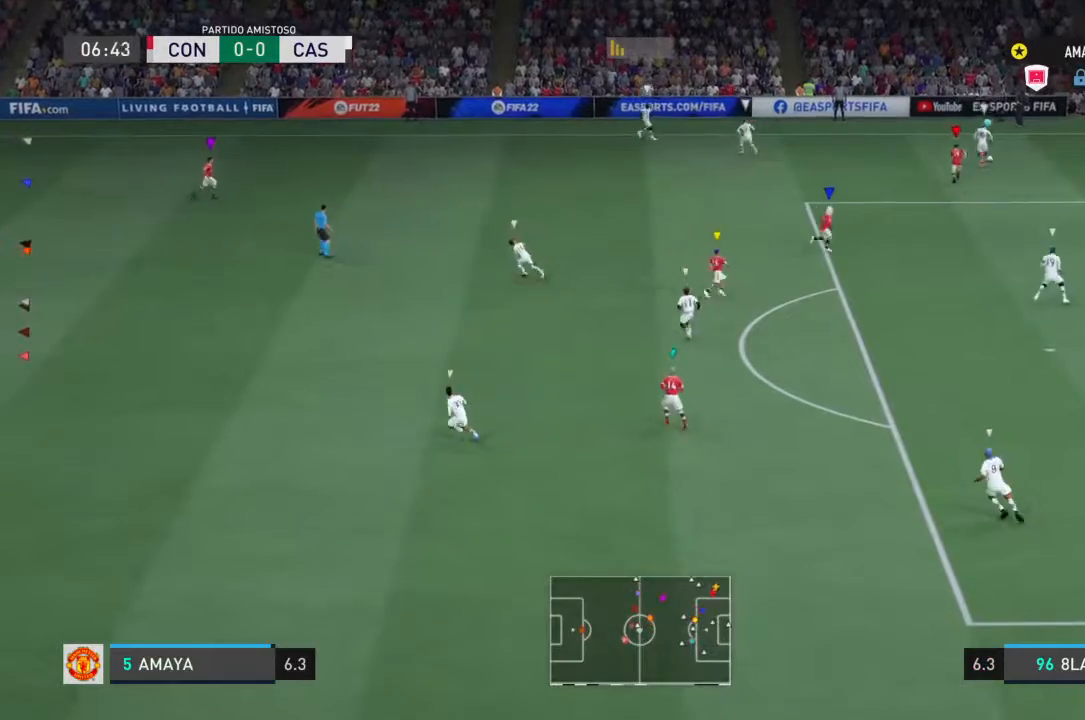
{"dt_ms": 500, "buttons": ["L2", "R2"], "left_stick": "center", "right_stick": "center", "events": []}
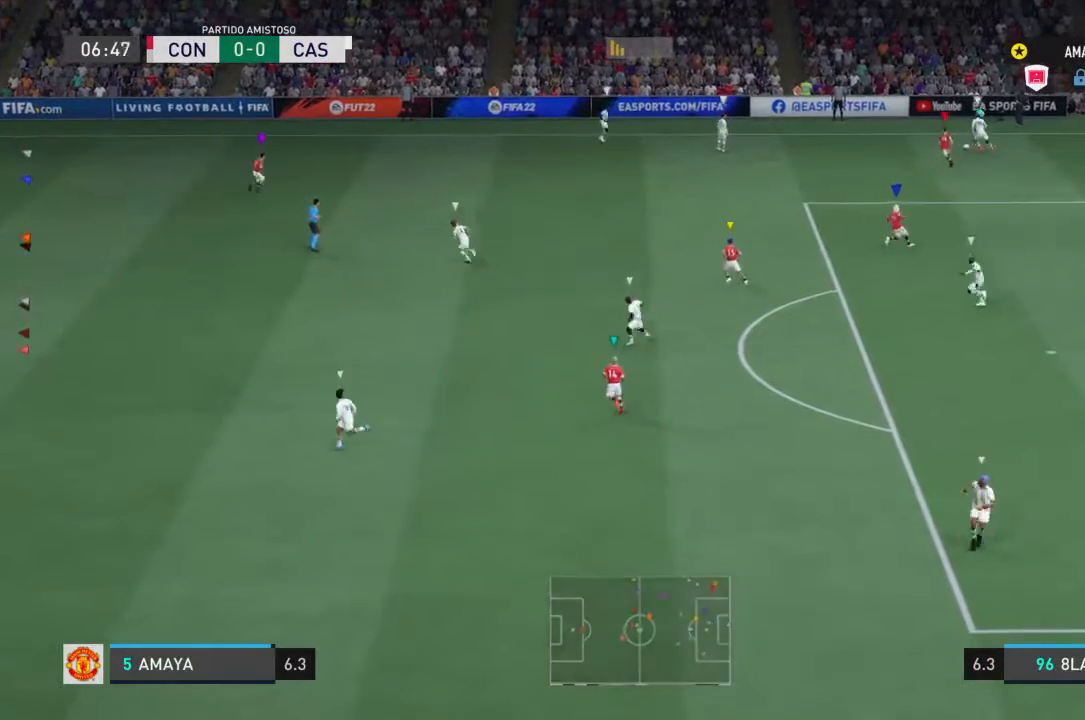
{"dt_ms": 500, "buttons": ["L2", "R2"], "left_stick": "center", "right_stick": "center", "events": [[167, "left_stick", "up"], [467, "left_stick", "center"]]}
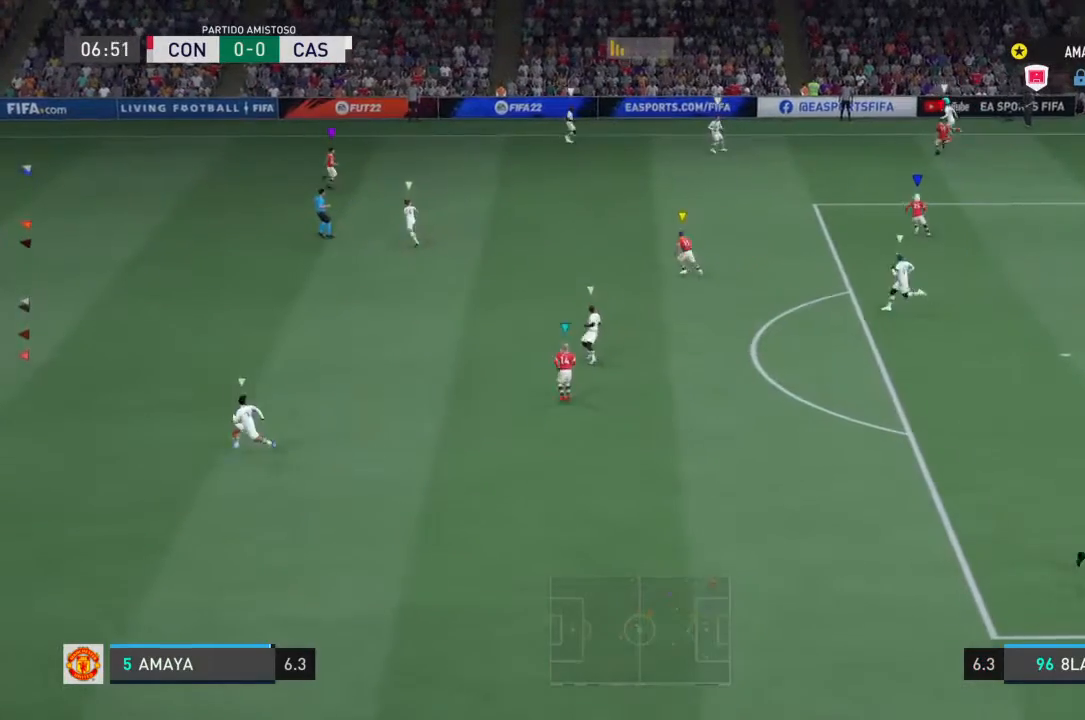
{"dt_ms": 500, "buttons": ["L2", "R2"], "left_stick": "center", "right_stick": "center", "events": [[267, "left_stick", "left"], [433, "left_stick", "center"]]}
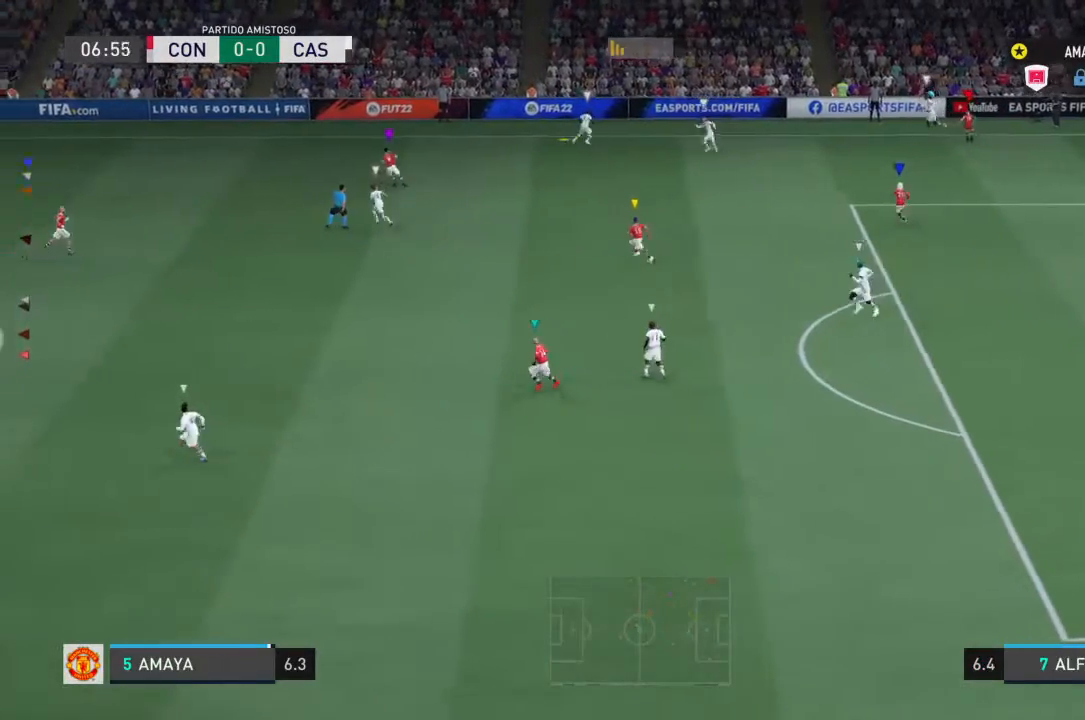
{"dt_ms": 500, "buttons": ["L2", "R2"], "left_stick": "center", "right_stick": "center", "events": []}
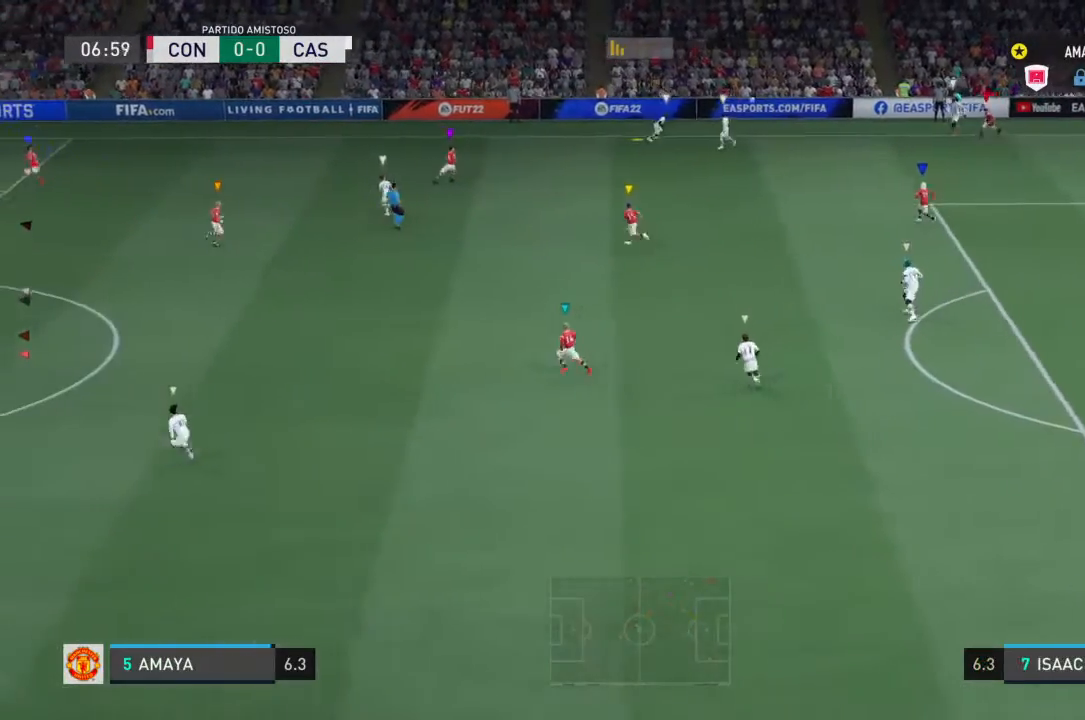
{"dt_ms": 500, "buttons": ["L2", "R2"], "left_stick": "center", "right_stick": "center", "events": []}